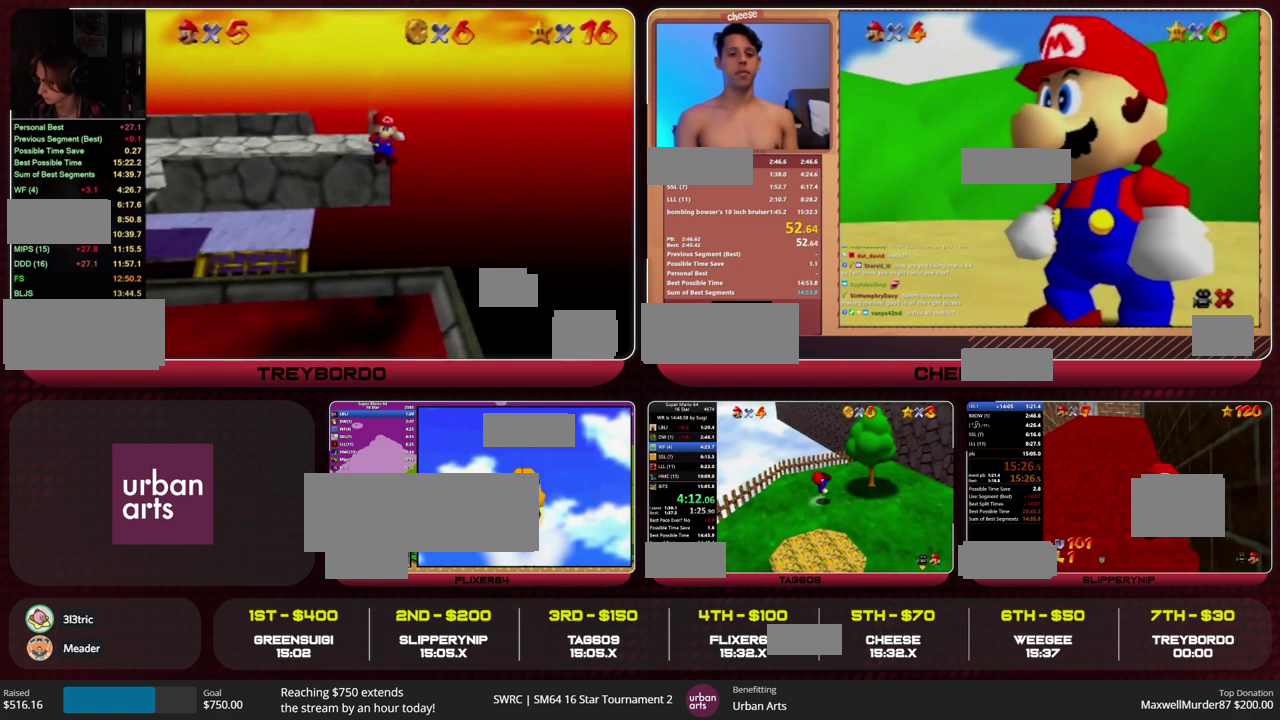
Gameplay with a controller (Nintendo layout); each line is a JSON object with the inputs held at the frame after it. "events" lists button and stick changes between this image and that frame as [ms after this image, input, new state], when the widget could be followed in between. This overlay highlights the sticks when they move; stick clicks (L3) are not distinguishable. Not read: L3 R3 START.
{"buttons": ["A"], "left_stick": "down", "events": [[133, "left_stick", "up"], [467, "left_stick", "down"], [500, "A", "down"]]}
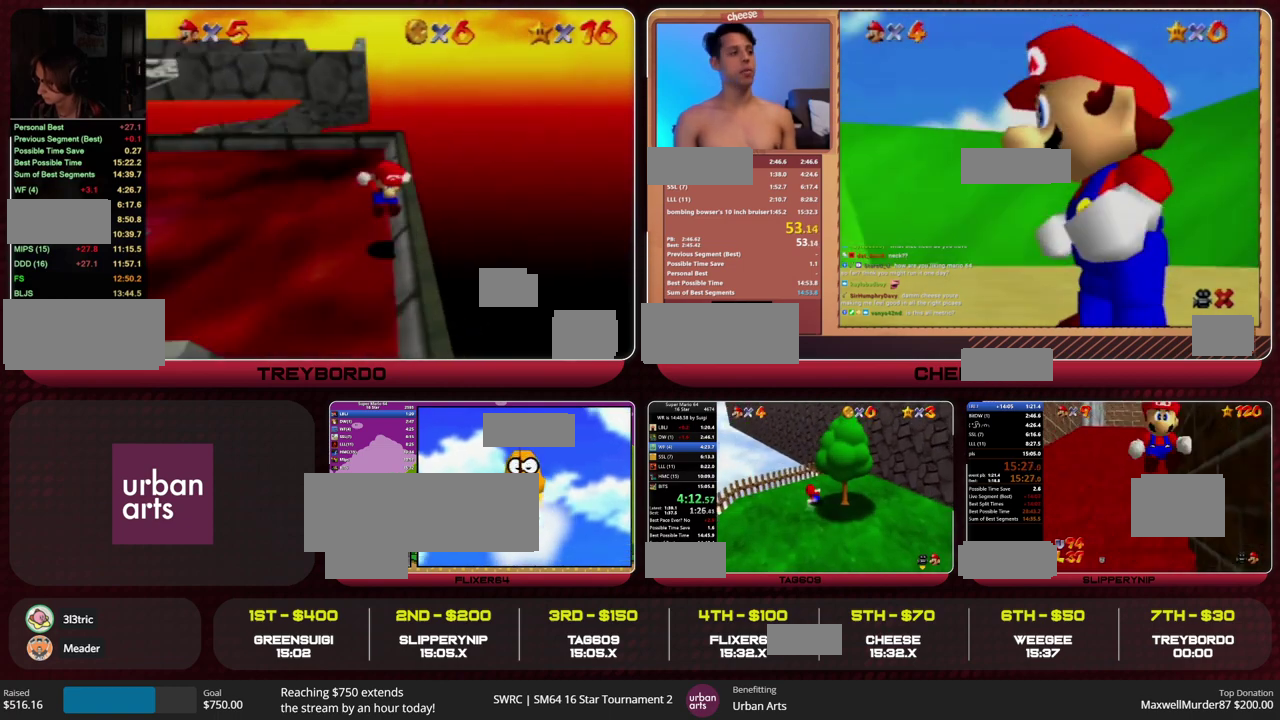
{"buttons": [], "left_stick": "center", "events": [[67, "A", "up"], [67, "R1", "down"], [100, "left_stick", "right"], [200, "R1", "up"], [367, "left_stick", "center"]]}
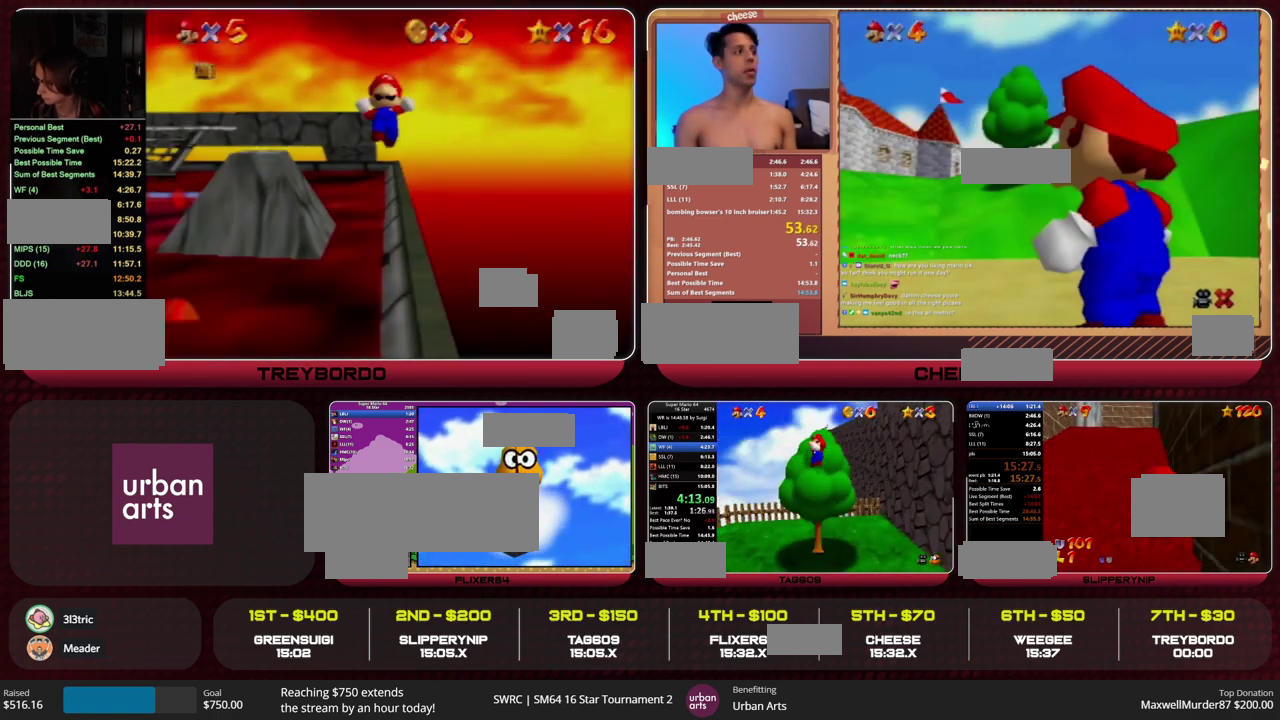
{"buttons": ["A"], "left_stick": "up-right", "events": [[233, "A", "down"], [267, "left_stick", "up-right"]]}
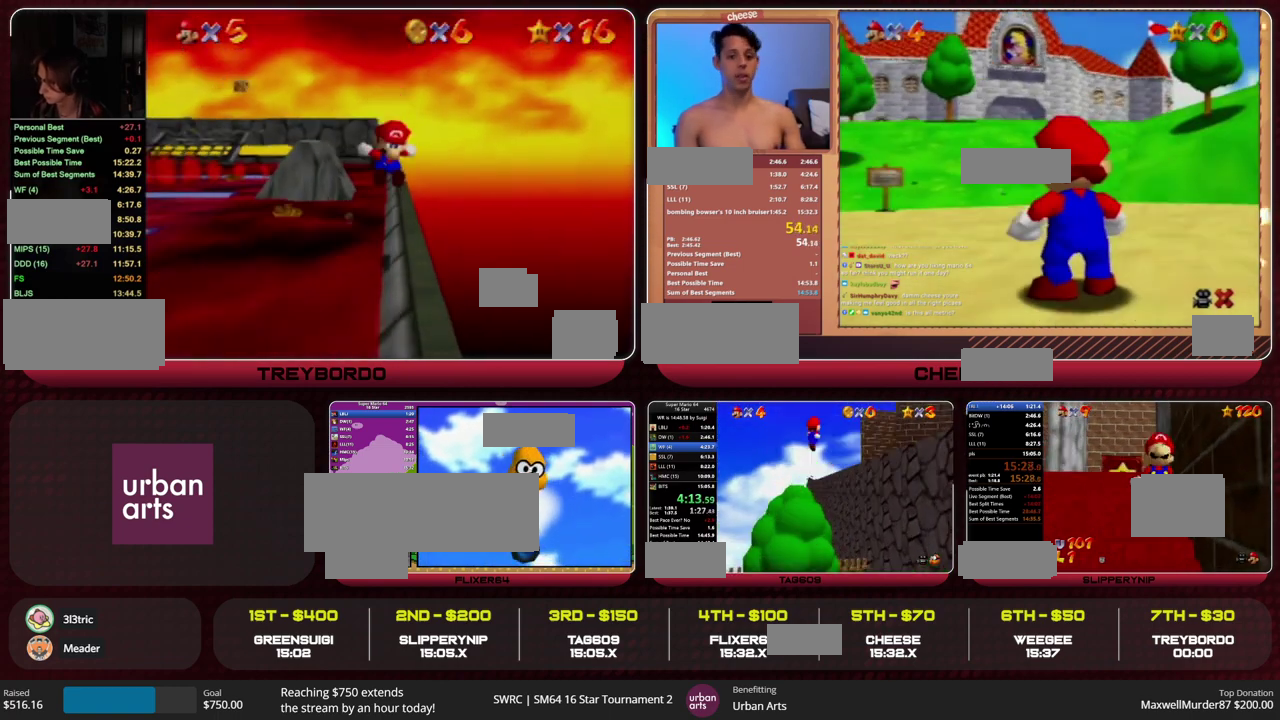
{"buttons": [], "left_stick": "up", "events": [[133, "B", "down"], [167, "A", "up"], [200, "B", "up"], [267, "C_DOWN", "down"], [300, "left_stick", "up"], [333, "C_DOWN", "up"]]}
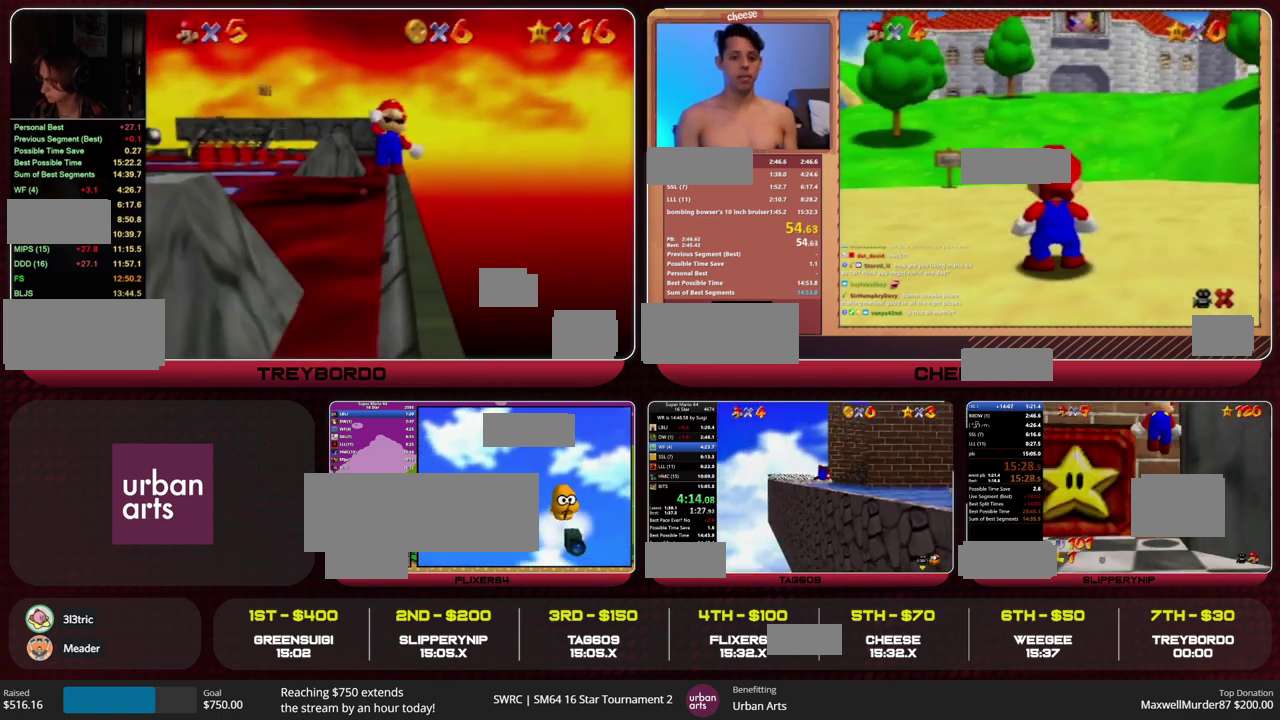
{"buttons": [], "left_stick": "up", "events": [[67, "B", "down"], [167, "B", "up"]]}
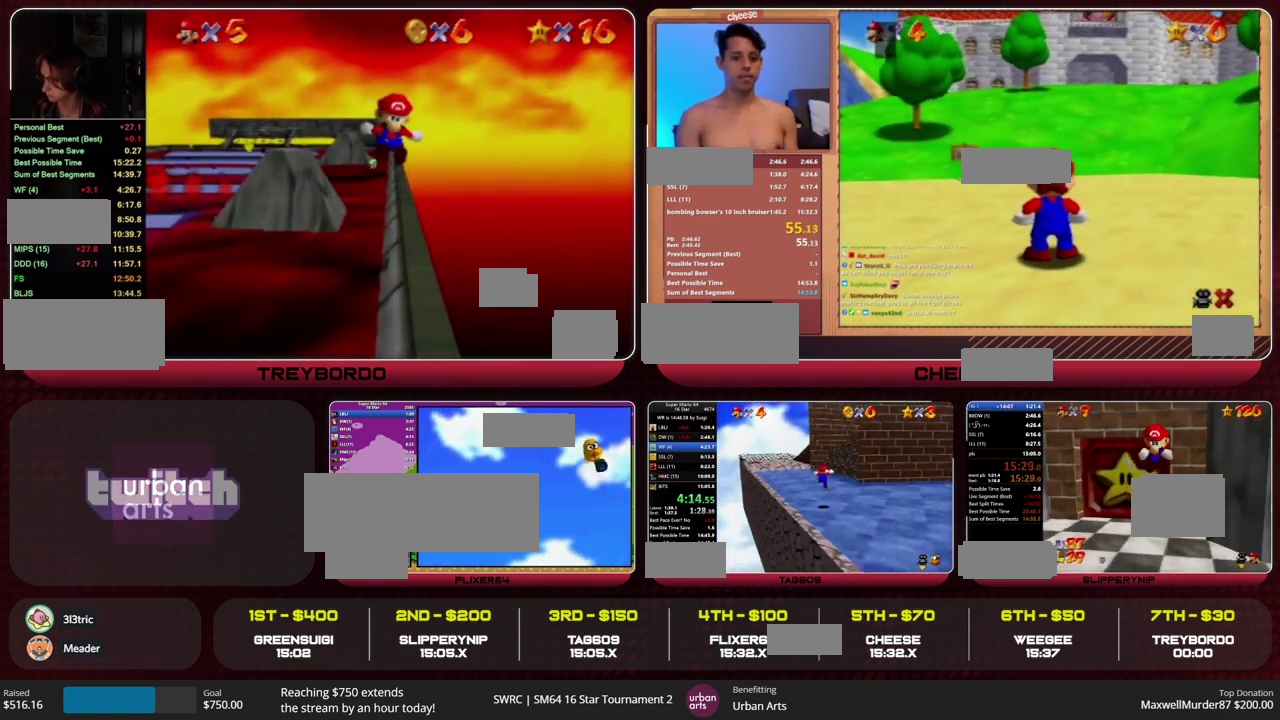
{"buttons": [], "left_stick": "up-left", "events": [[100, "left_stick", "up-left"], [300, "B", "down"], [400, "B", "up"]]}
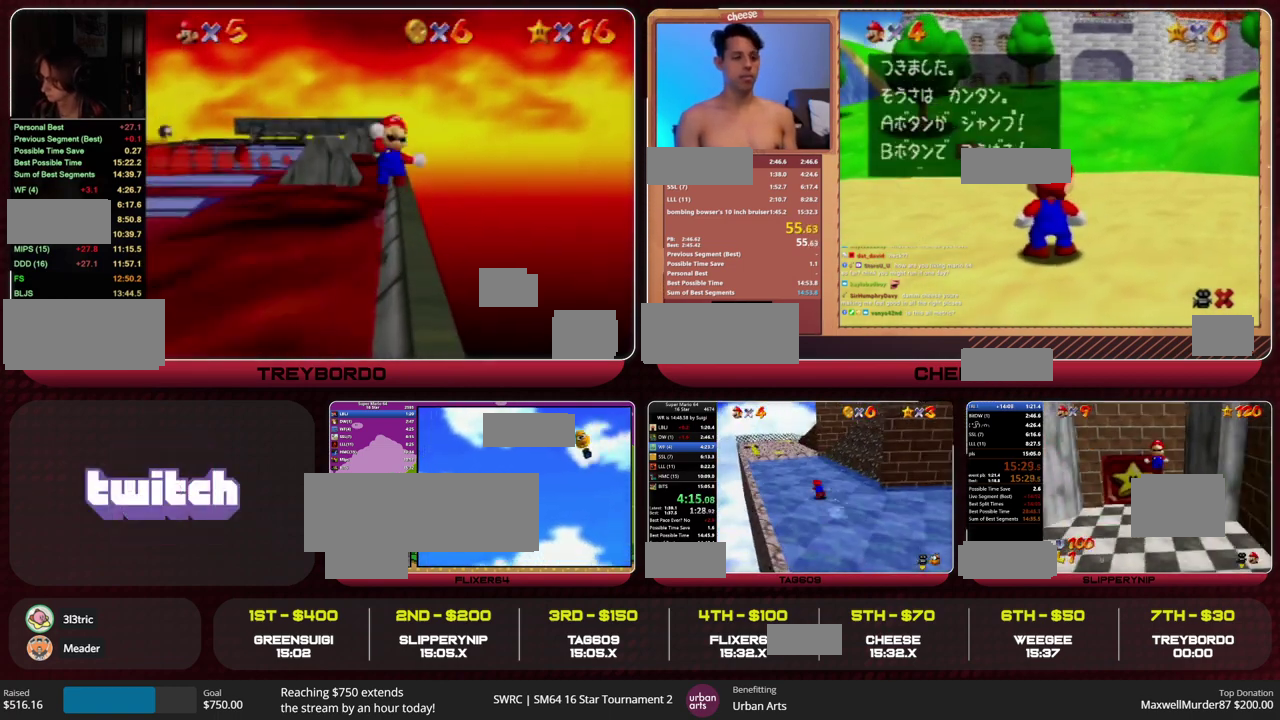
{"buttons": [], "left_stick": "up-left", "events": [[200, "B", "down"], [233, "A", "down"], [300, "B", "up"], [333, "A", "up"], [367, "C_LEFT", "down"], [433, "C_LEFT", "up"]]}
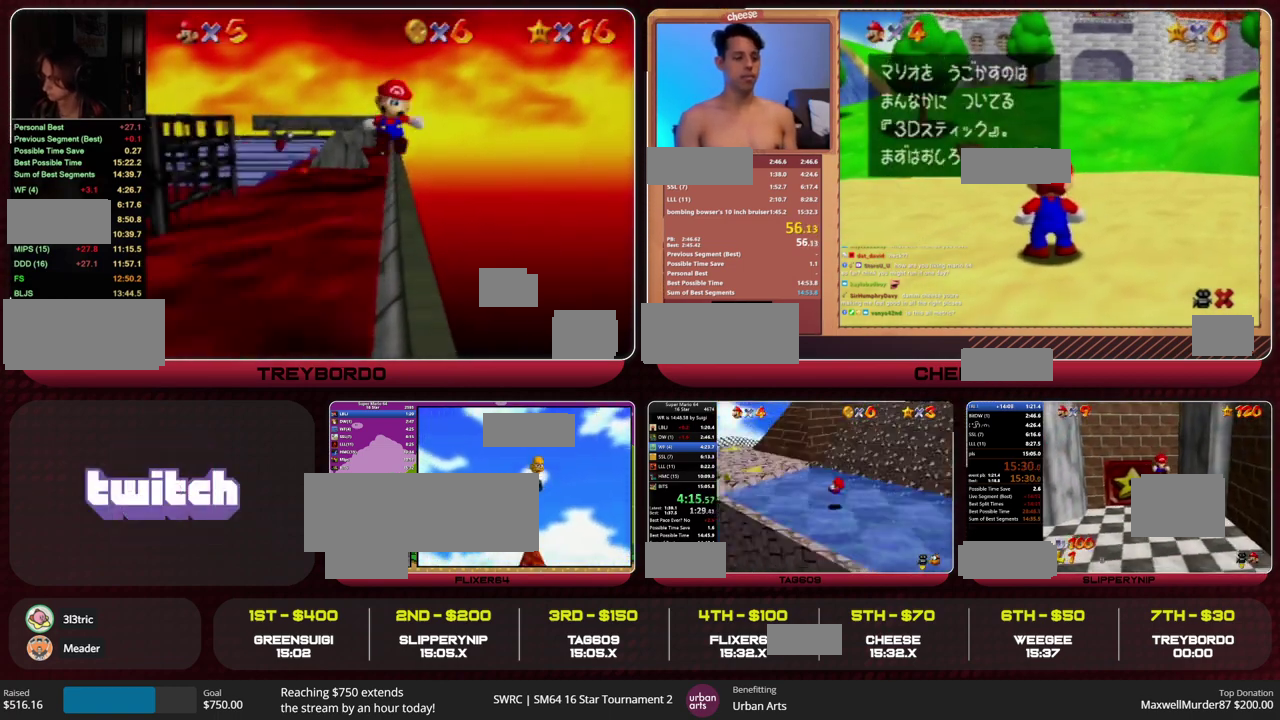
{"buttons": ["B"], "left_stick": "up-left", "events": [[267, "A", "down"], [333, "A", "up"], [433, "B", "down"]]}
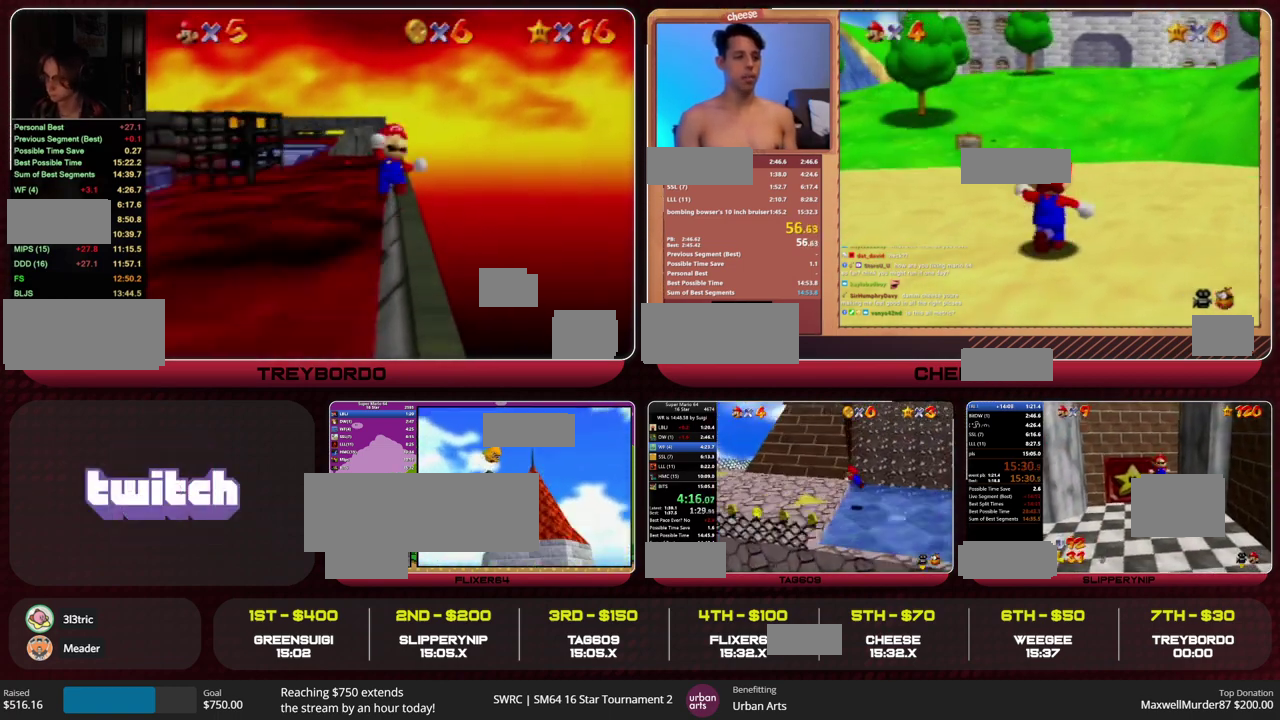
{"buttons": [], "left_stick": "left", "events": [[33, "B", "up"], [67, "left_stick", "left"], [200, "A", "down"], [200, "B", "down"], [267, "B", "up"], [300, "A", "up"]]}
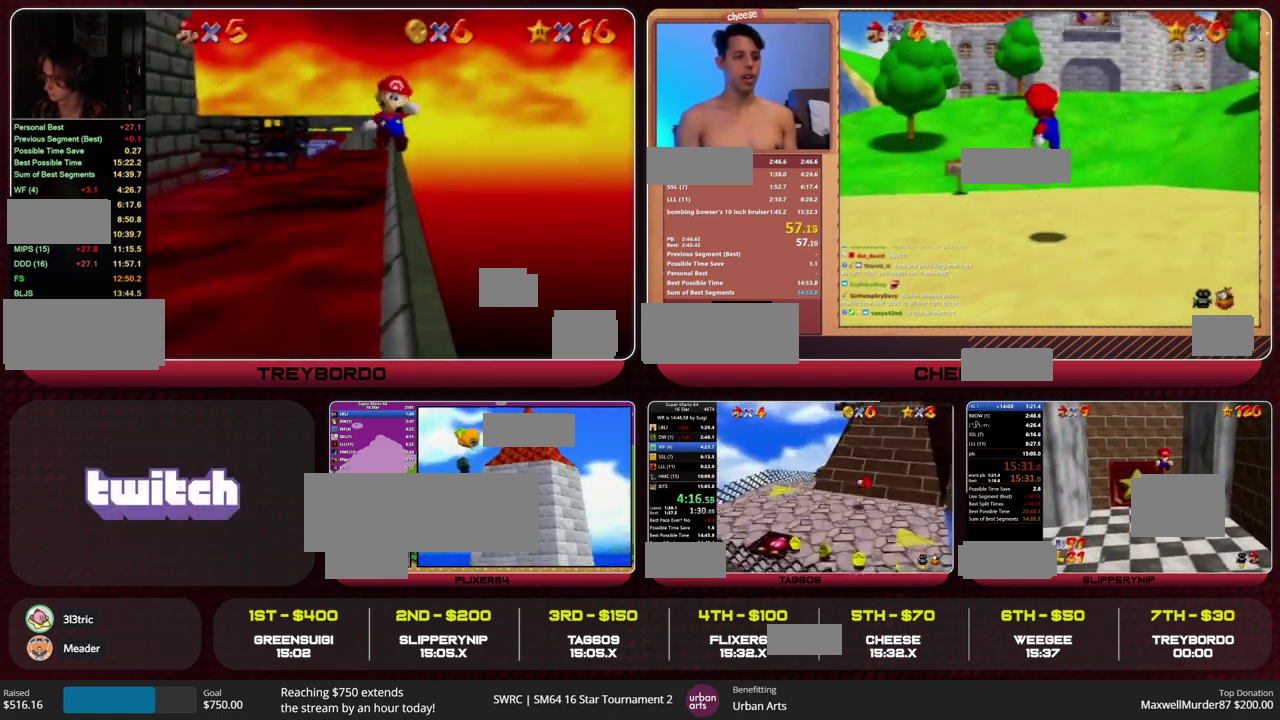
{"buttons": ["B"], "left_stick": "up", "events": [[300, "left_stick", "up"], [500, "B", "down"]]}
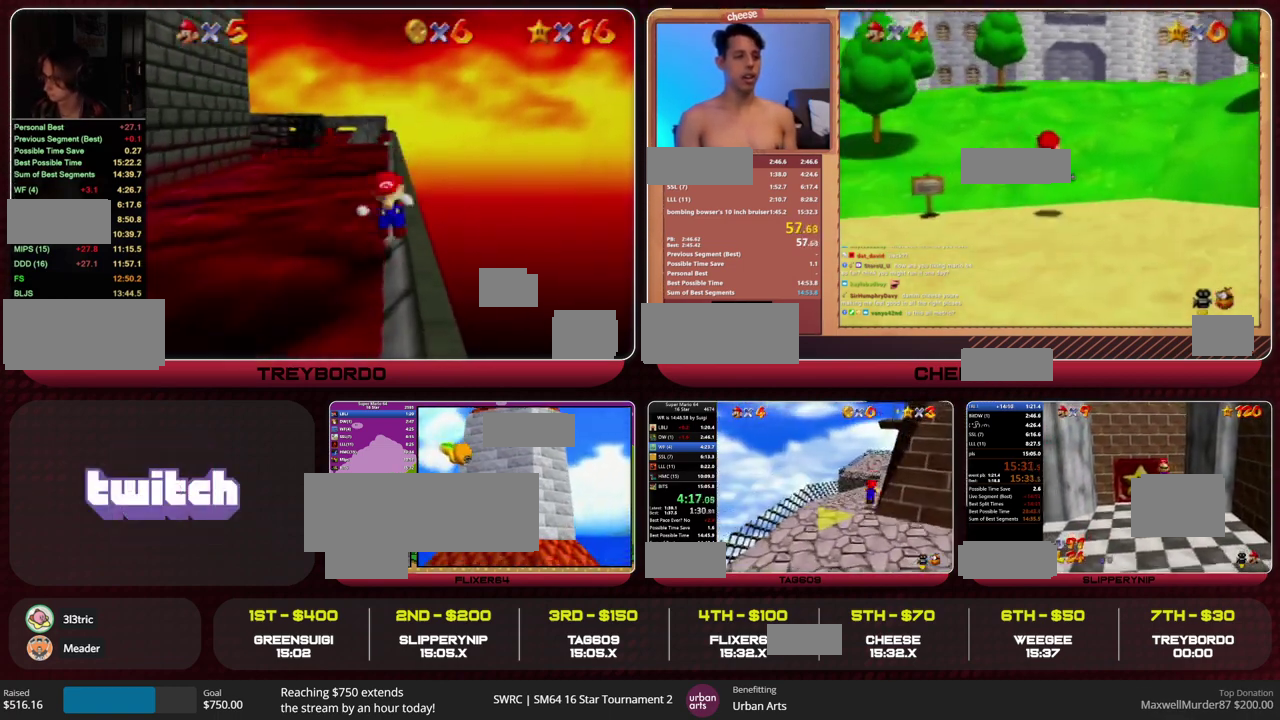
{"buttons": [], "left_stick": "up", "events": [[33, "B", "up"]]}
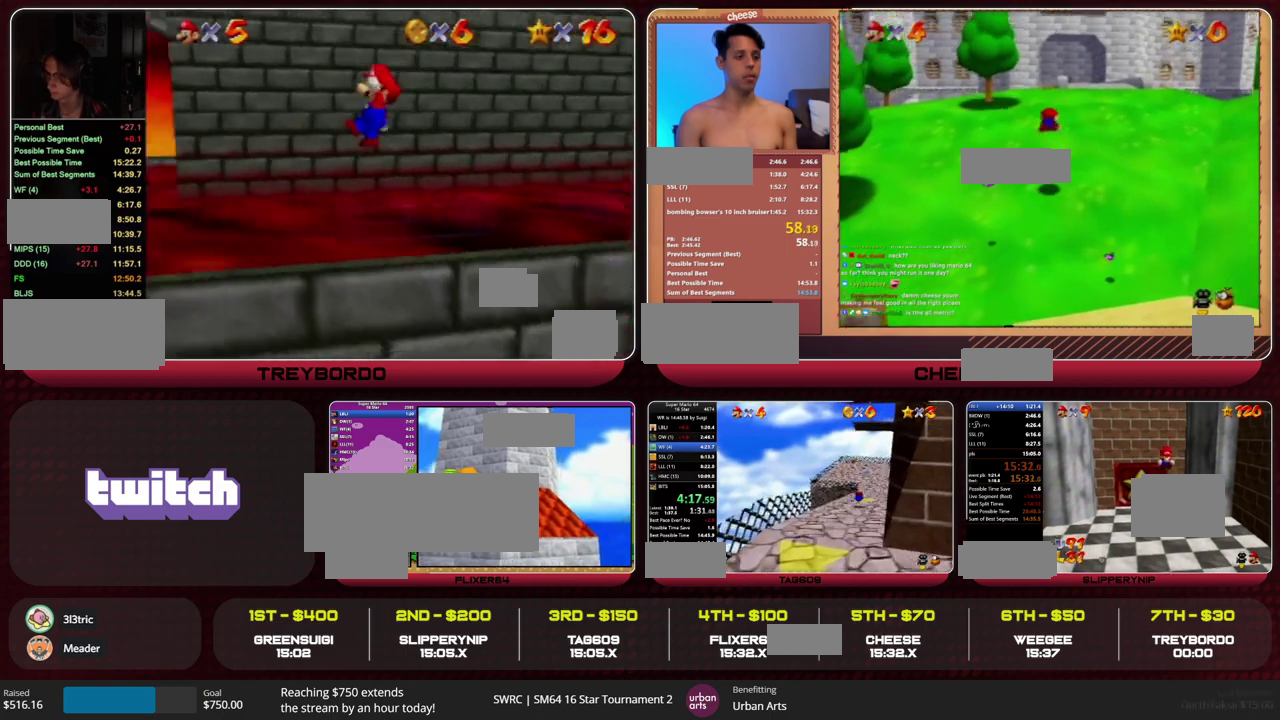
{"buttons": [], "left_stick": "up-left", "events": [[67, "B", "down"], [67, "left_stick", "up-left"], [100, "A", "down"], [133, "C_LEFT", "down"], [200, "A", "up"], [200, "B", "up"], [233, "C_LEFT", "up"]]}
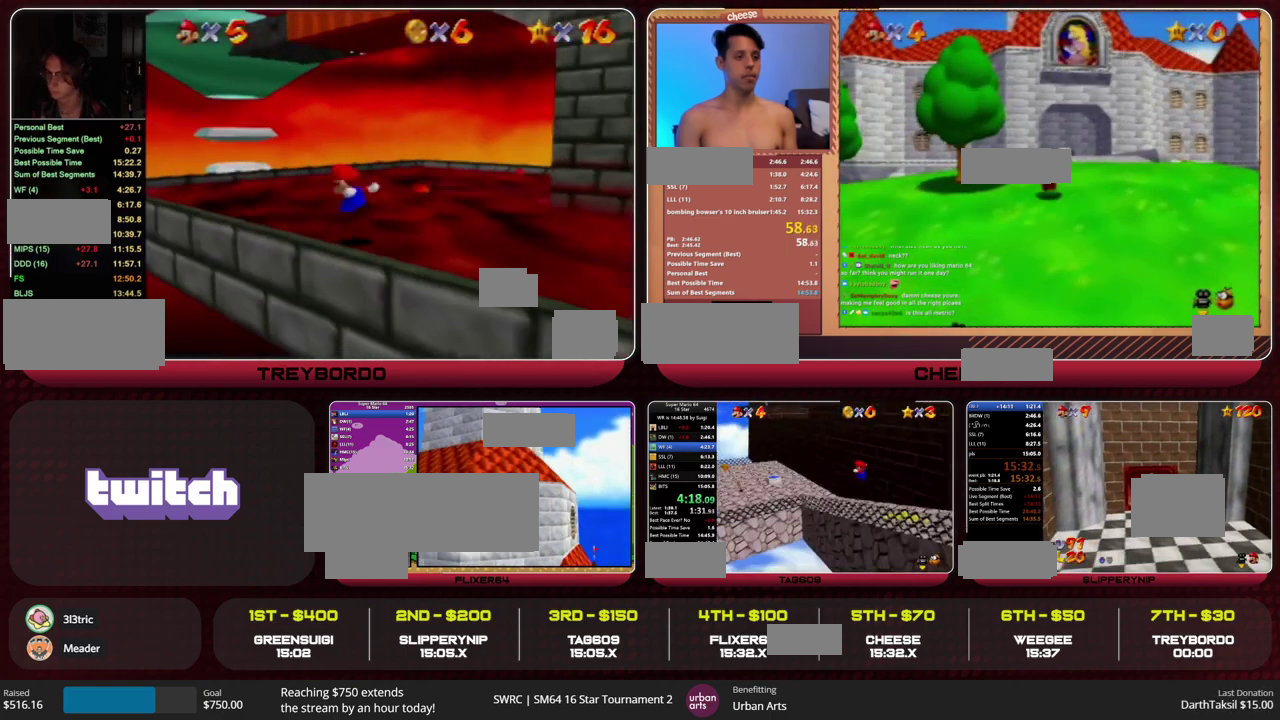
{"buttons": [], "left_stick": "up", "events": [[200, "left_stick", "up"]]}
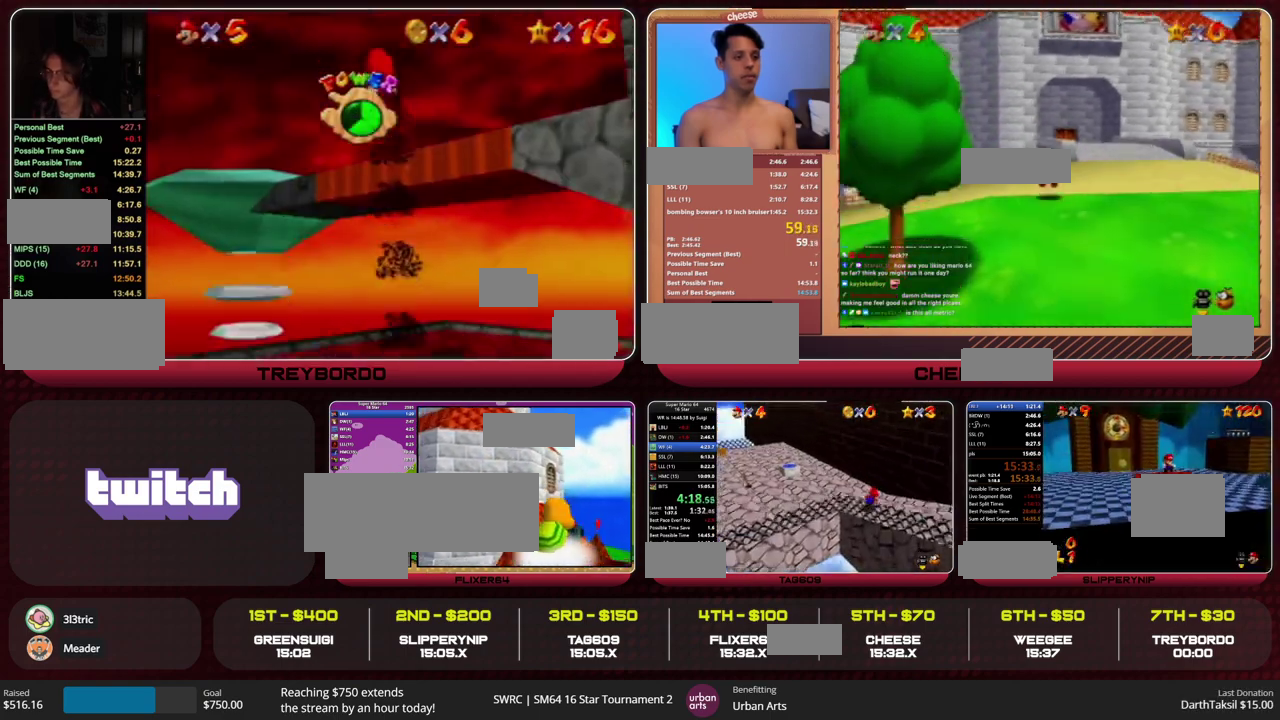
{"buttons": ["A"], "left_stick": "up-left", "events": [[67, "A", "down"], [133, "left_stick", "up-left"], [400, "A", "up"], [500, "A", "down"]]}
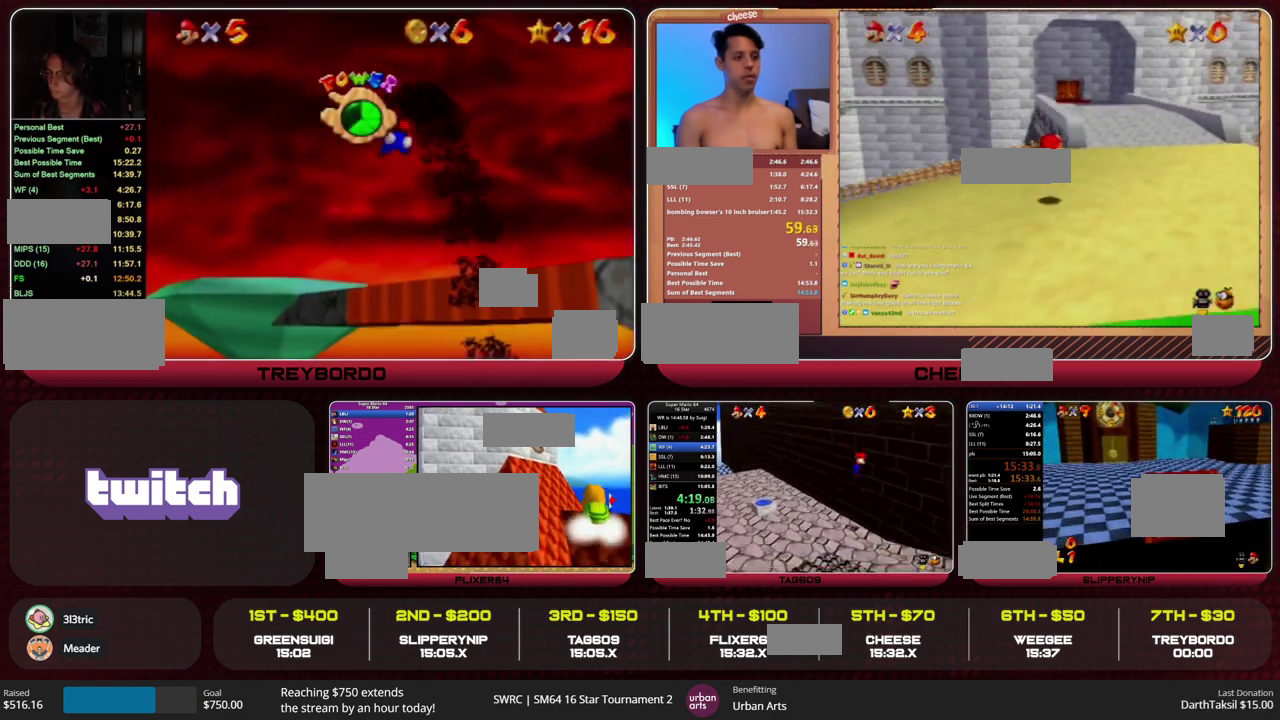
{"buttons": ["A"], "left_stick": "left", "events": [[200, "left_stick", "left"]]}
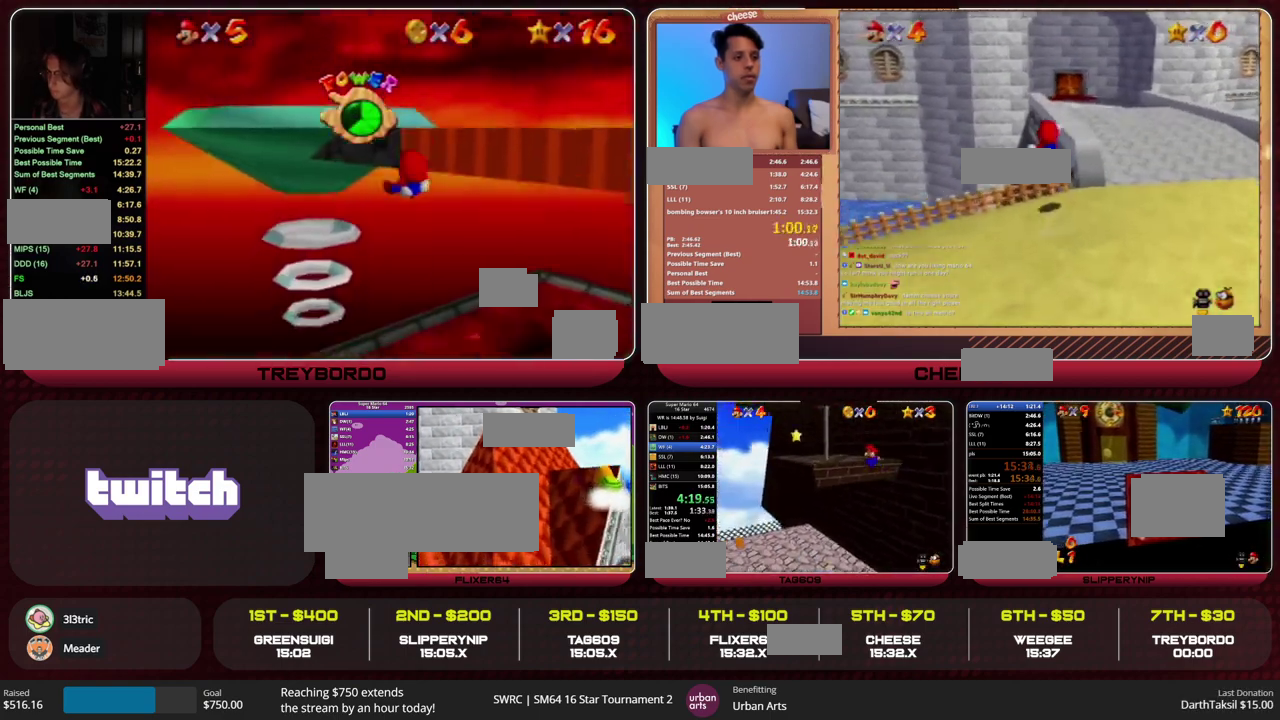
{"buttons": ["B", "Z"], "left_stick": "up-left", "events": [[100, "A", "up"], [133, "left_stick", "up-left"], [400, "Z", "down"], [433, "B", "down"]]}
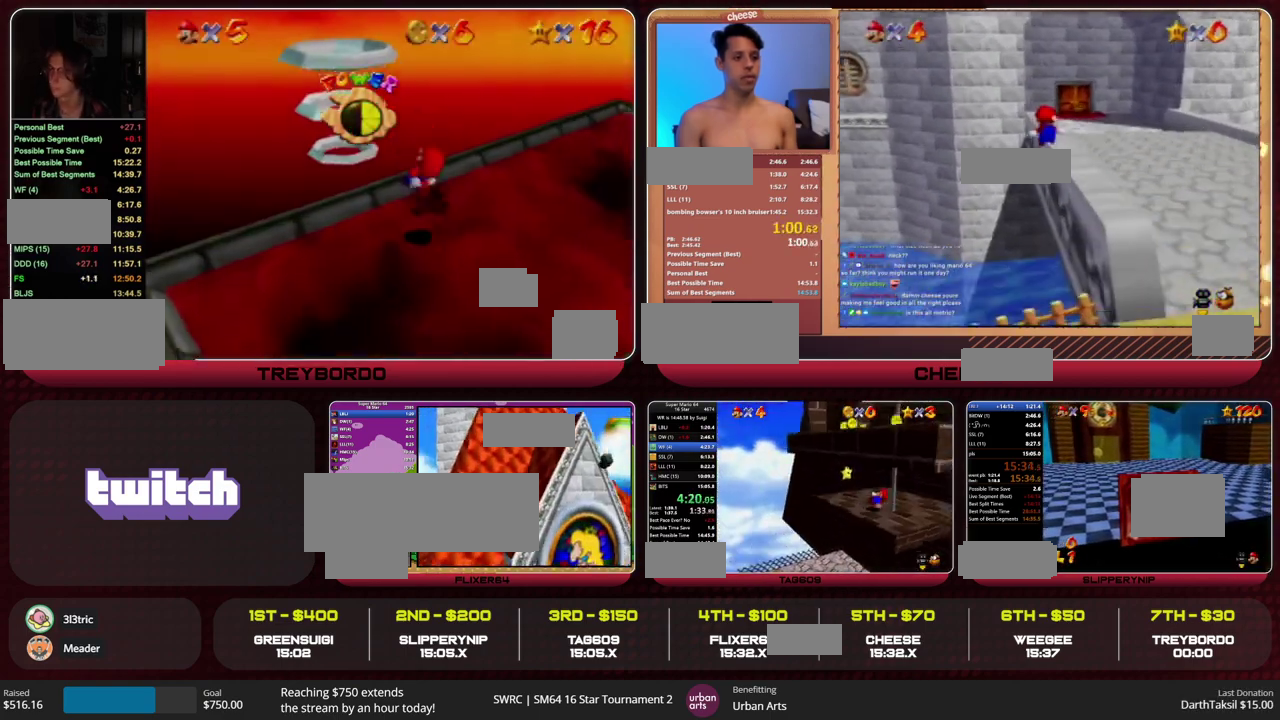
{"buttons": [], "left_stick": "center", "events": [[33, "B", "up"], [167, "Z", "up"], [400, "left_stick", "center"]]}